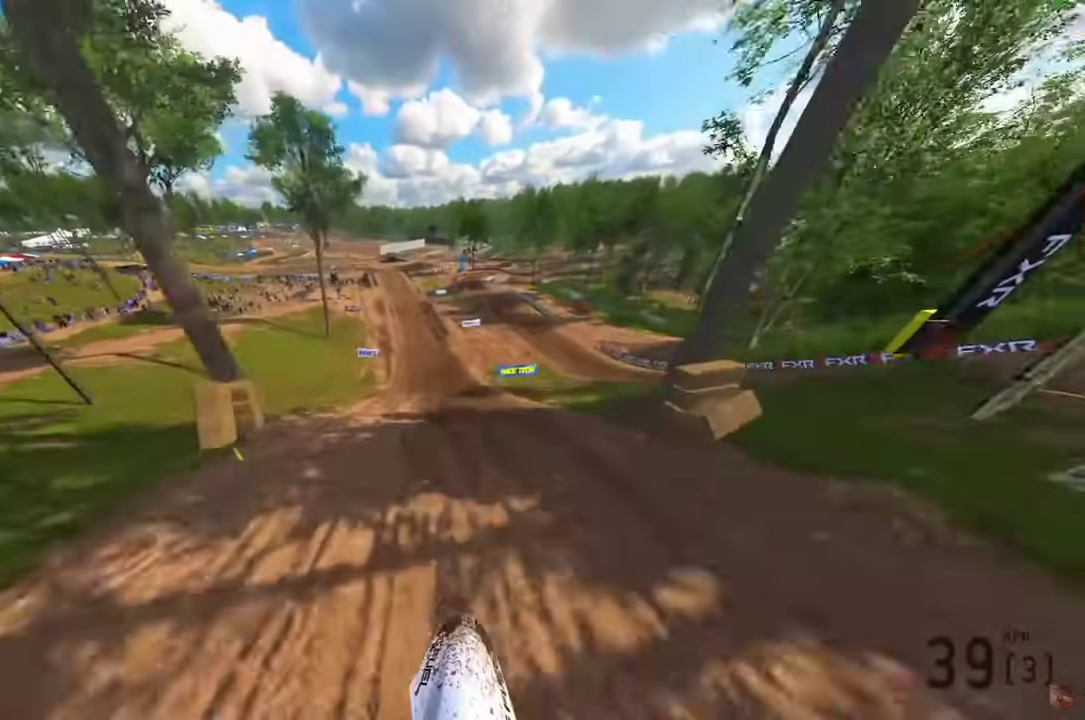
Gameplay with a controller (PlayStation layout); each line is a JSON object with the inputs held at the frame after it (dt_ms = milliseconds from this image to that frame). "events" lists button and stick changes between this image and that frame as [ms after this image, input, new state], when the widget could be followed in between.
{"dt_ms": 300, "buttons": ["R2"], "left_stick": "center", "right_stick": "up", "events": [[33, "right_stick", "up"], [83, "R2", "down"]]}
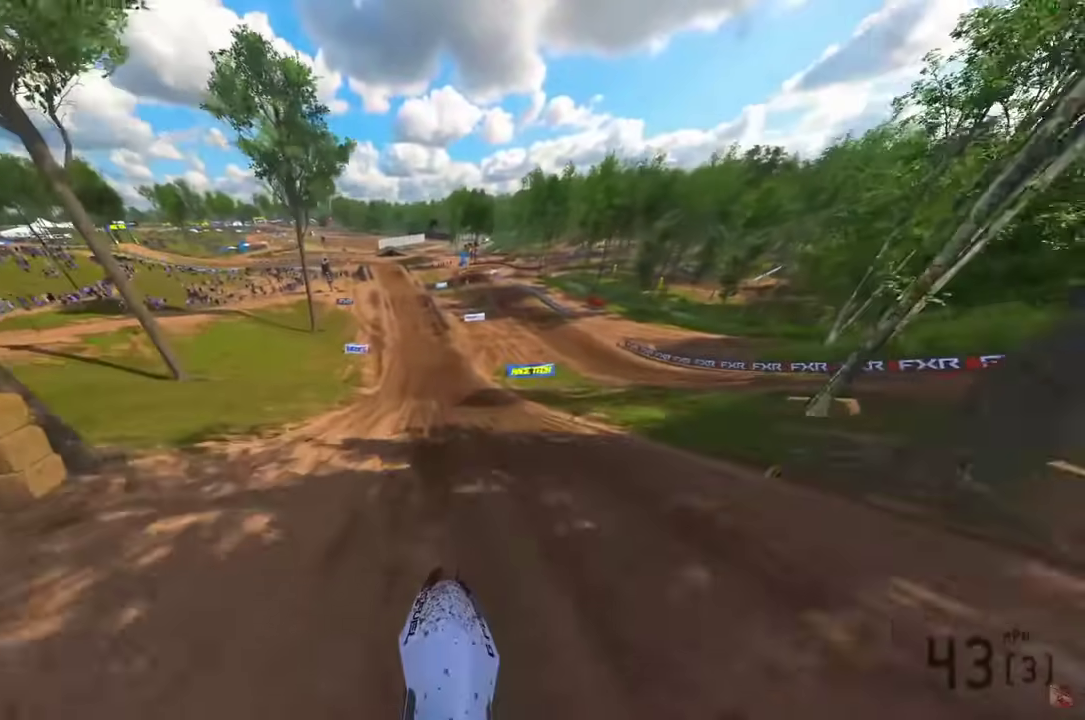
{"dt_ms": 900, "buttons": ["R2", "R3"], "left_stick": "center", "right_stick": "down", "events": [[167, "right_stick", "up-left"], [250, "R2", "up"], [350, "R2", "down"], [517, "right_stick", "center"], [800, "right_stick", "down"], [850, "R3", "down"]]}
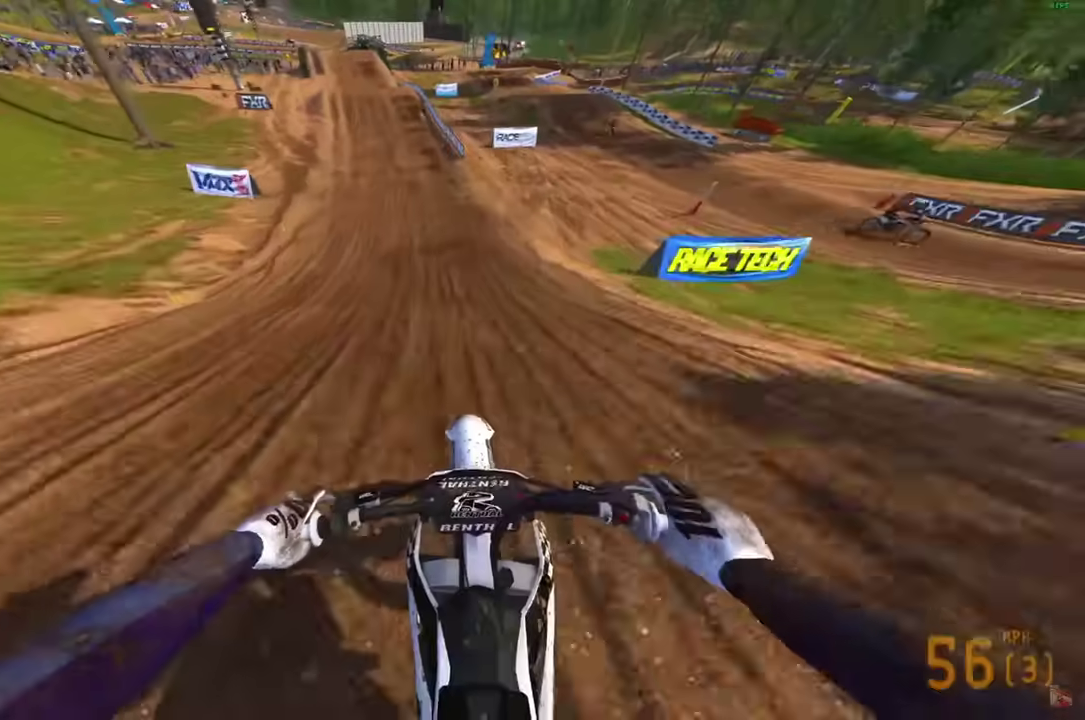
{"dt_ms": 300, "buttons": ["R2"], "left_stick": "center", "right_stick": "down"}
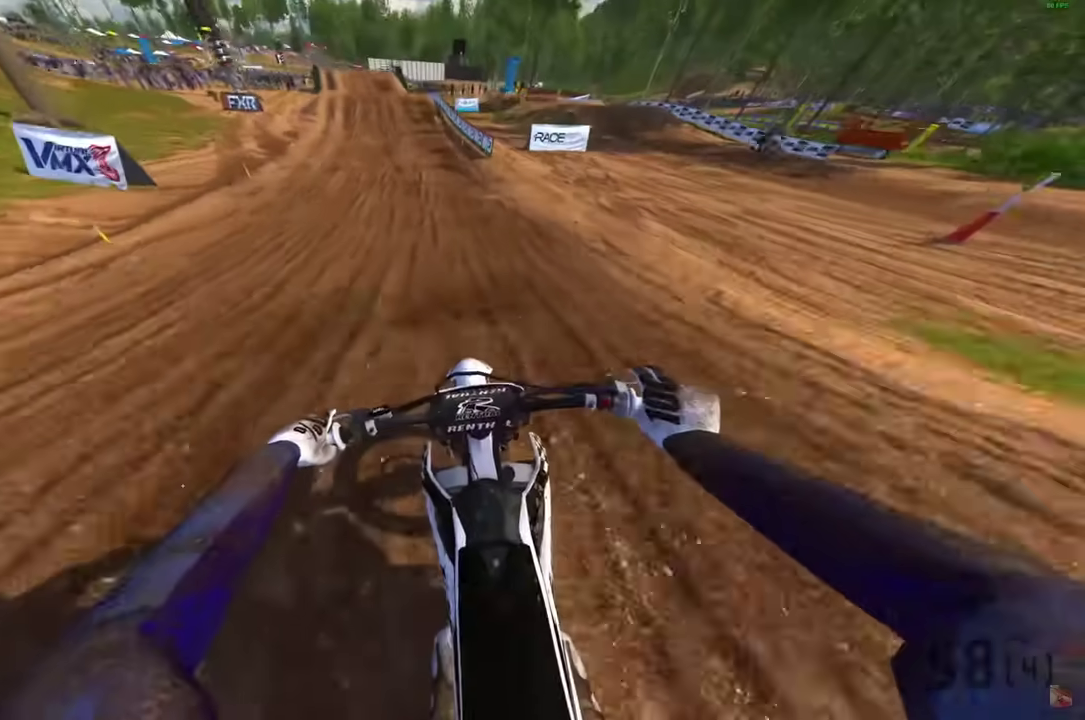
{"dt_ms": 700, "buttons": [], "left_stick": "center", "right_stick": "center", "events": [[67, "R2", "up"], [83, "right_stick", "up"], [633, "right_stick", "center"]]}
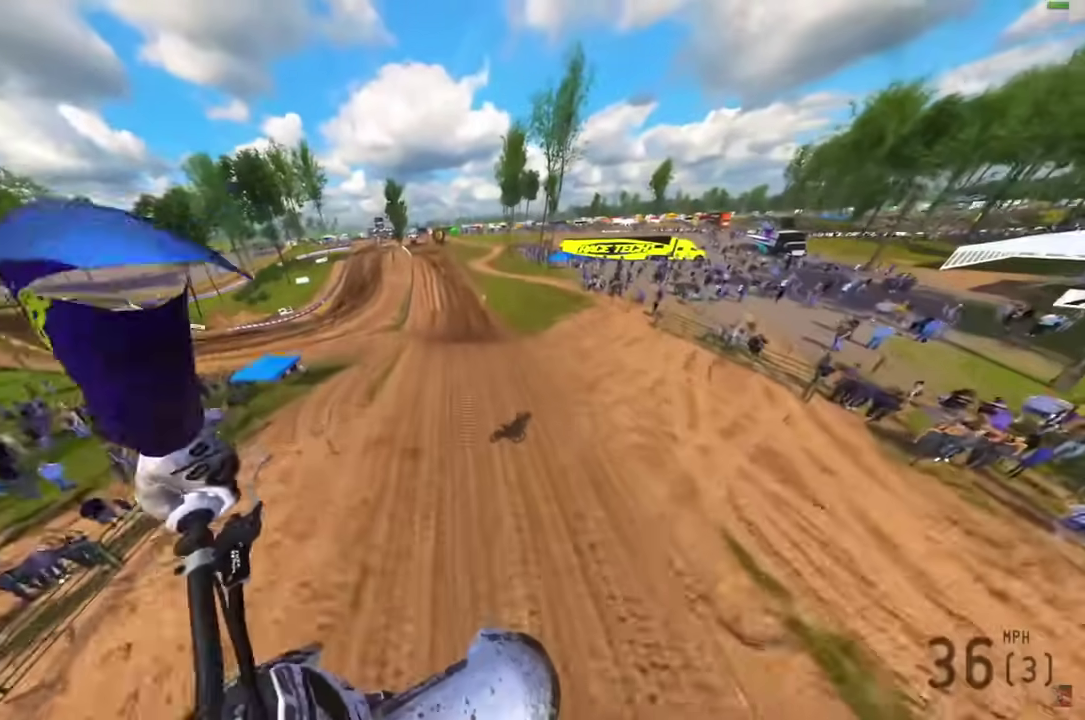
{"dt_ms": 300, "buttons": [], "left_stick": "center", "right_stick": "up-left", "events": [[300, "right_stick", "up-left"]]}
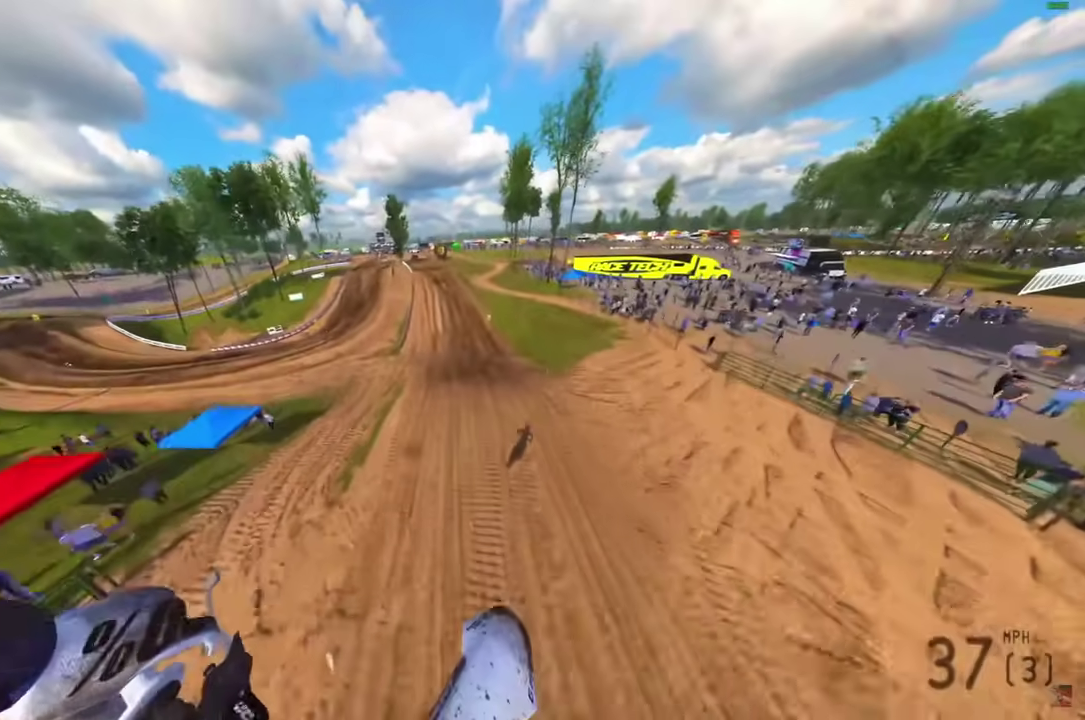
{"dt_ms": 700, "buttons": [], "left_stick": "center", "right_stick": "up-left", "events": [[483, "L1", "down"], [567, "L1", "up"]]}
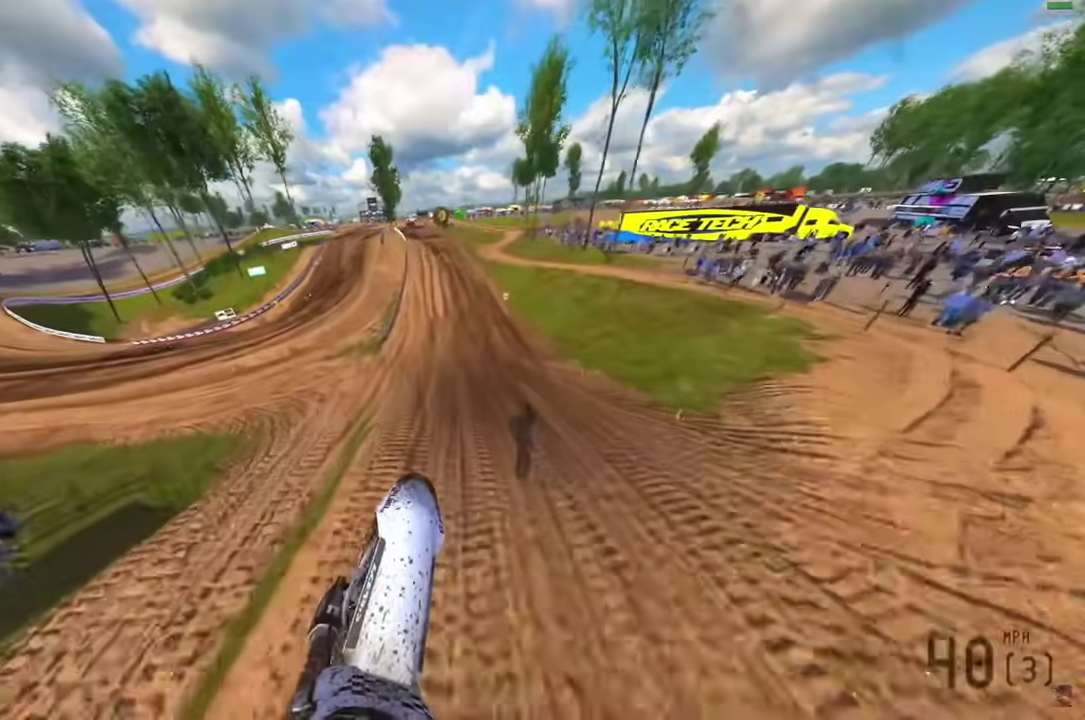
{"dt_ms": 300, "buttons": ["R2"], "left_stick": "down-left", "right_stick": "up-left", "events": [[100, "left_stick", "down-left"], [250, "R2", "down"]]}
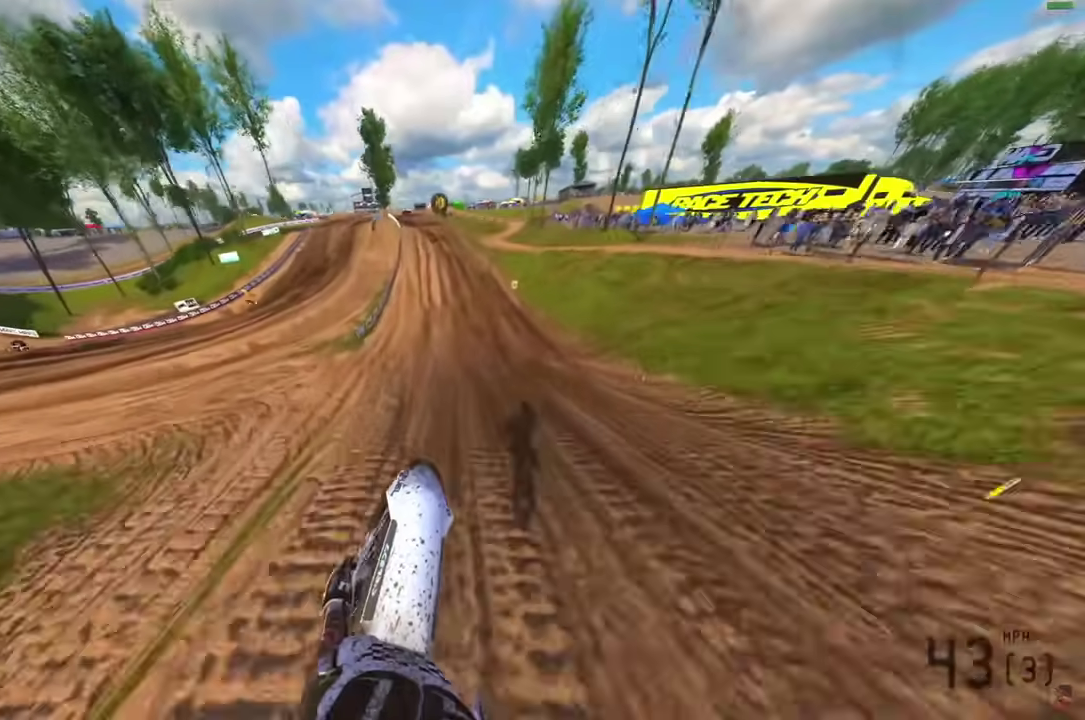
{"dt_ms": 600, "buttons": ["R2"], "left_stick": "center", "right_stick": "down", "events": [[17, "left_stick", "left"], [267, "right_stick", "center"], [317, "left_stick", "center"], [367, "right_stick", "down"]]}
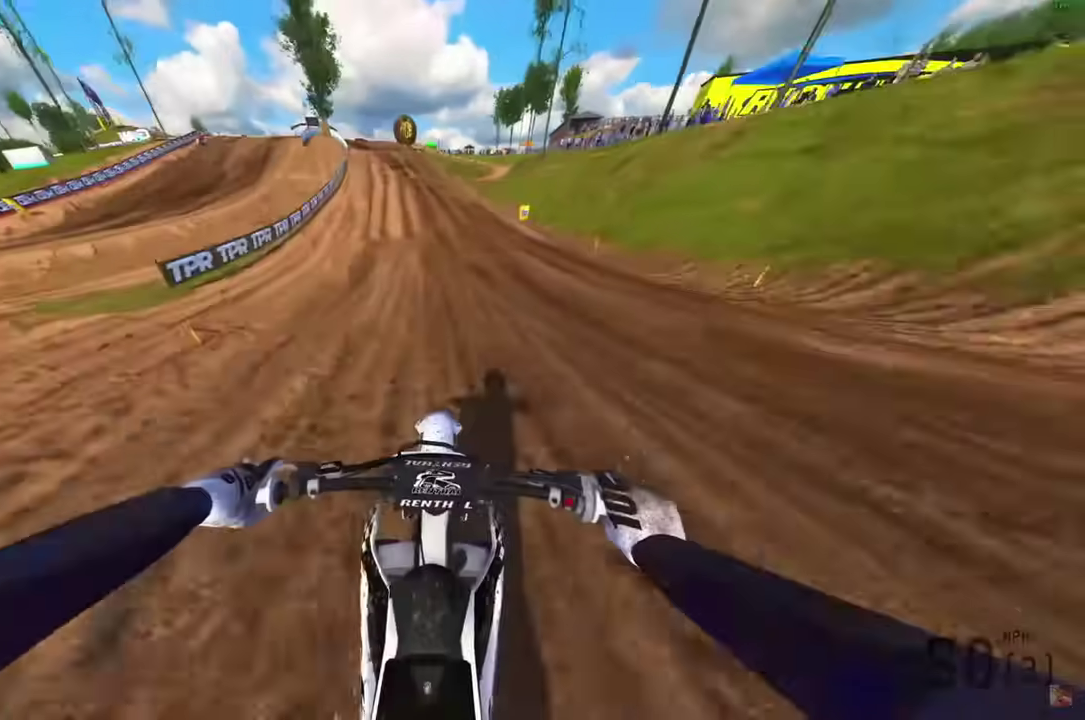
{"dt_ms": 400, "buttons": ["R2"], "left_stick": "center", "right_stick": "down", "events": []}
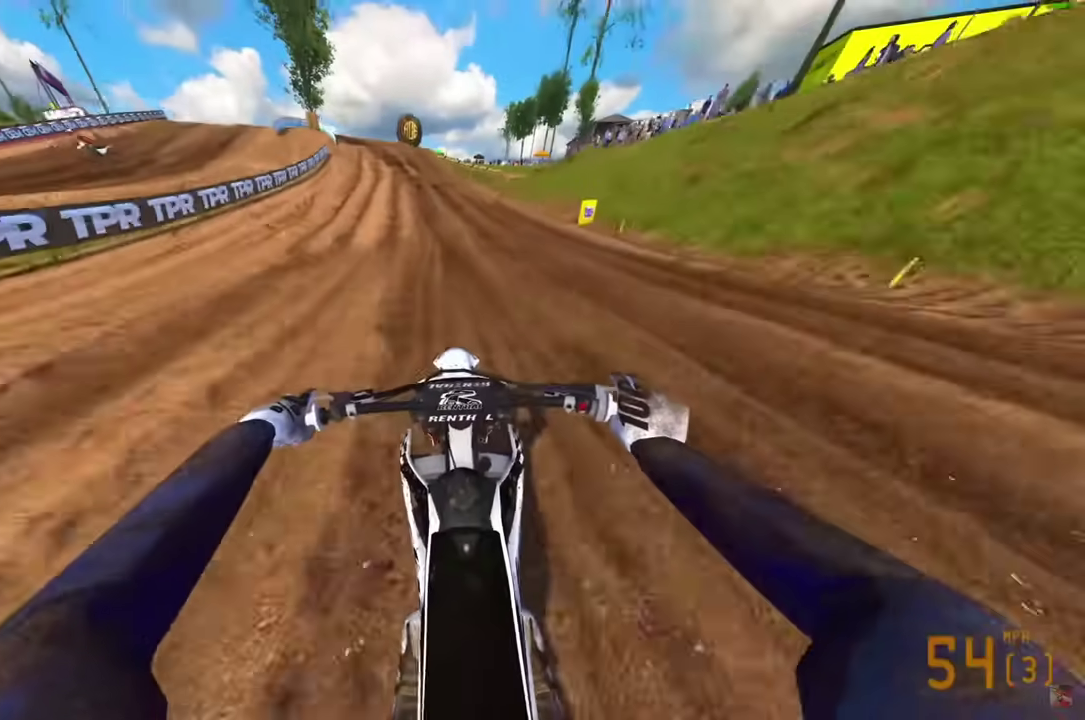
{"dt_ms": 500, "buttons": [], "left_stick": "center", "right_stick": "down", "events": [[317, "L3", "down"], [383, "R2", "up"], [433, "L3", "up"]]}
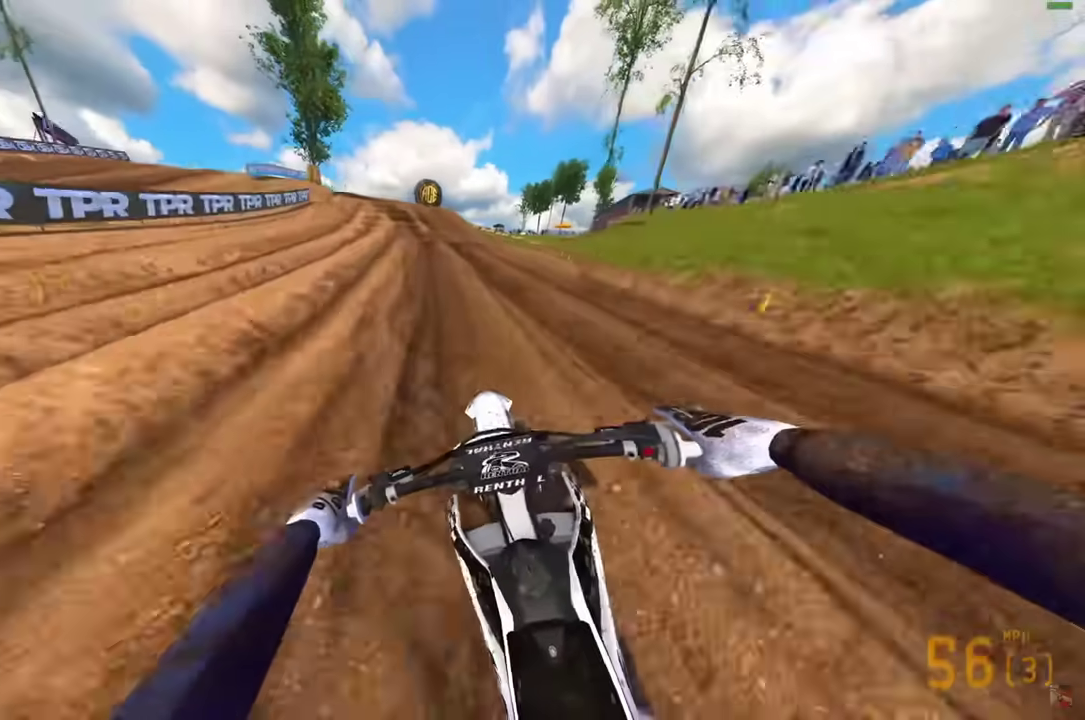
{"dt_ms": 500, "buttons": [], "left_stick": "center", "right_stick": "down", "events": [[67, "L3", "down"], [150, "L3", "up"], [233, "L3", "down"], [300, "L3", "up"]]}
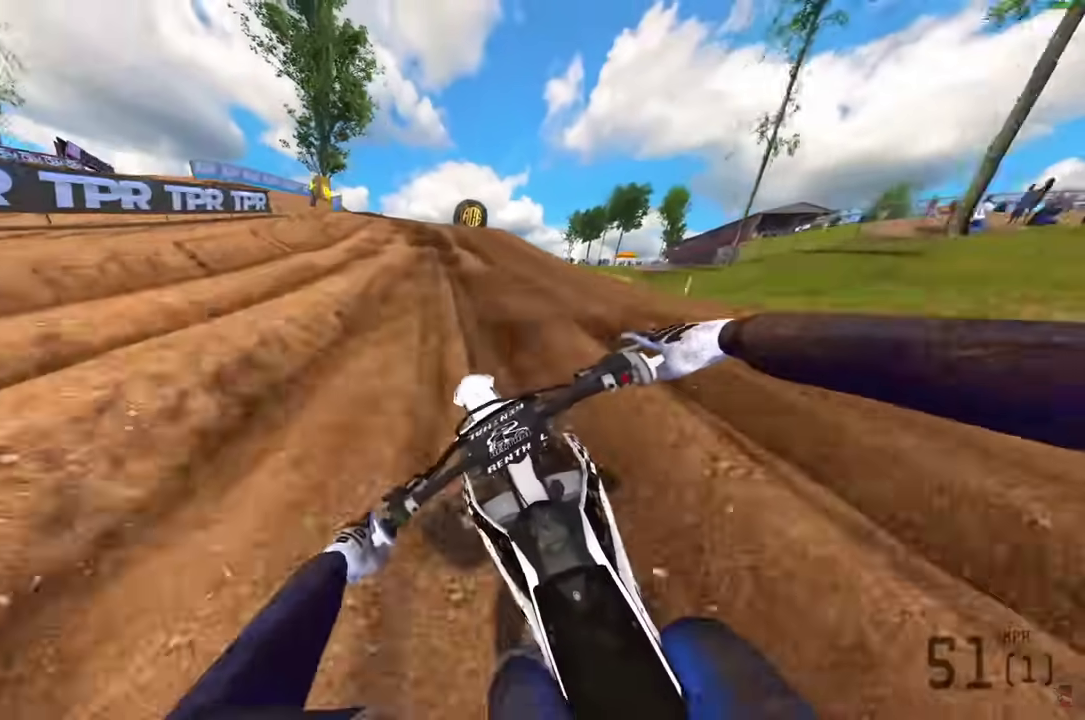
{"dt_ms": 400, "buttons": [], "left_stick": "center", "right_stick": "down", "events": [[217, "R2", "down"], [283, "R2", "up"]]}
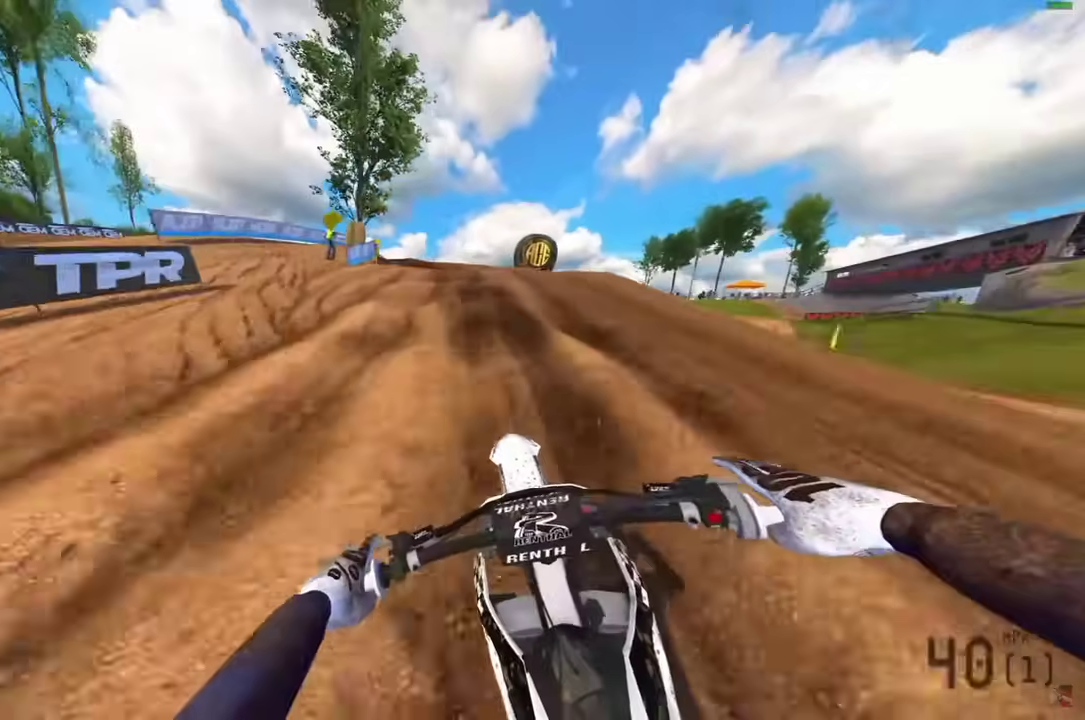
{"dt_ms": 600, "buttons": [], "left_stick": "center", "right_stick": "center", "events": [[17, "L2", "down"], [283, "L2", "up"], [300, "right_stick", "center"]]}
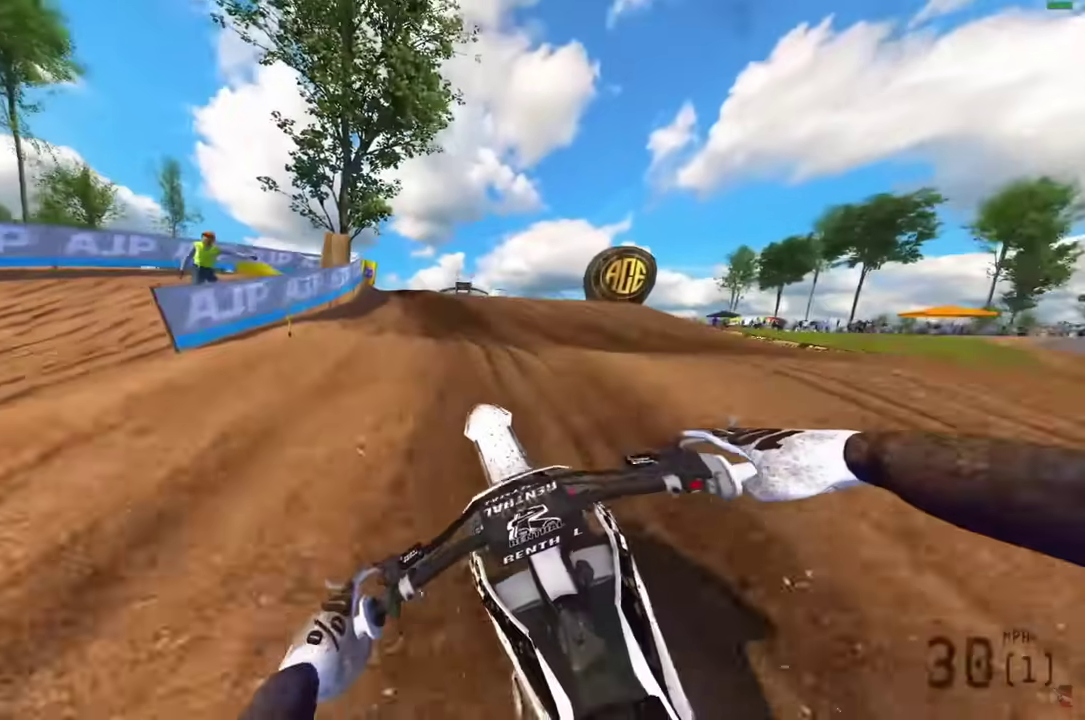
{"dt_ms": 400, "buttons": [], "left_stick": "center", "right_stick": "down", "events": [[150, "right_stick", "down"], [250, "R2", "down"], [367, "R2", "up"]]}
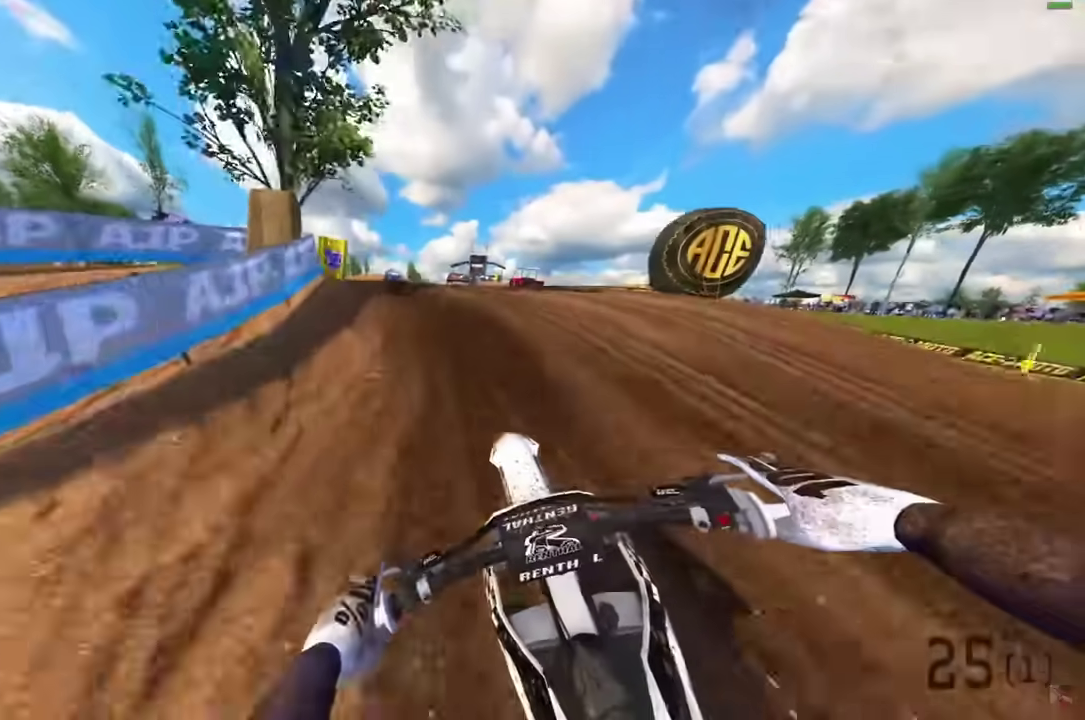
{"dt_ms": 600, "buttons": [], "left_stick": "center", "right_stick": "center", "events": [[133, "right_stick", "center"]]}
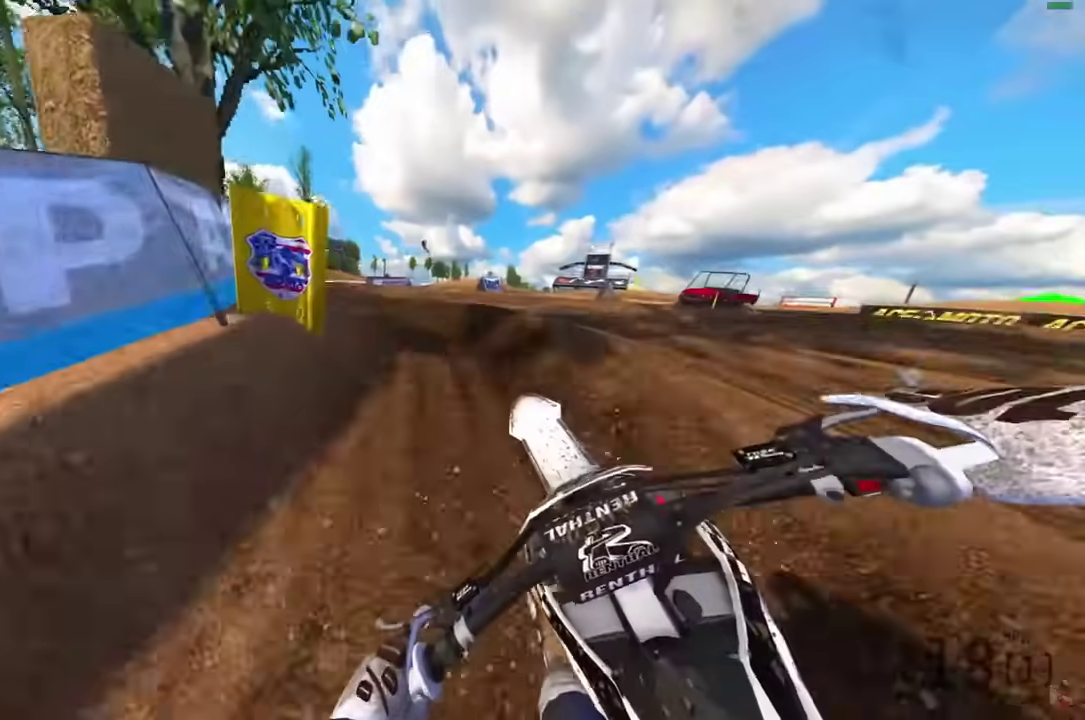
{"dt_ms": 300, "buttons": ["R2"], "left_stick": "center", "right_stick": "down", "events": [[33, "R2", "down"], [167, "right_stick", "down"]]}
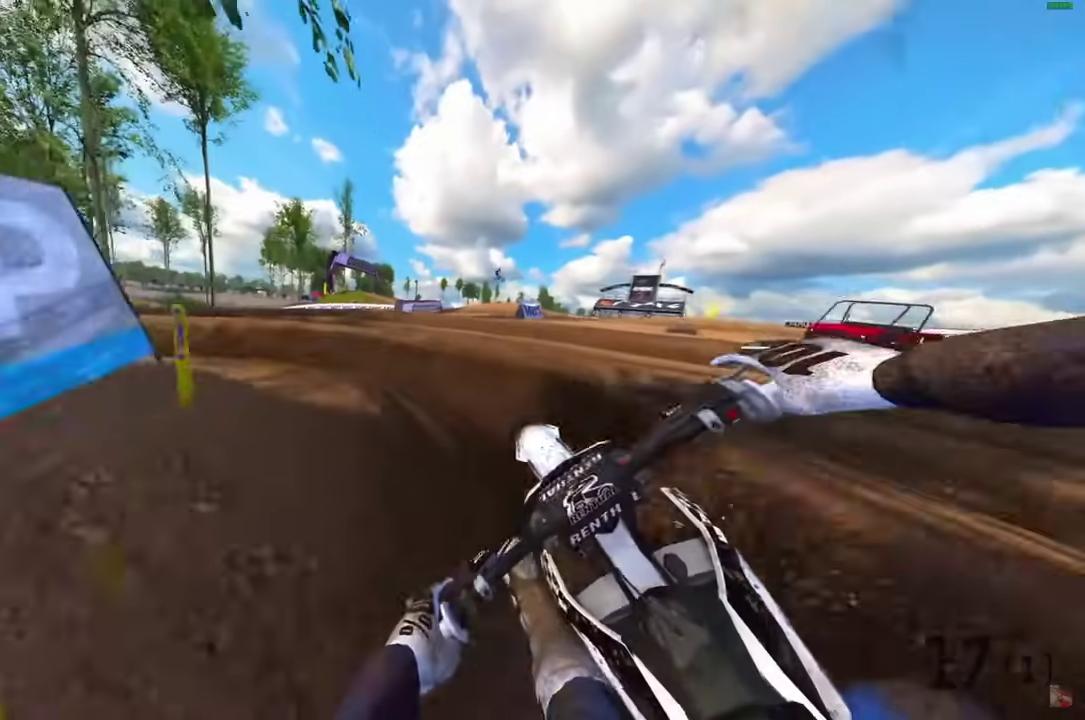
{"dt_ms": 700, "buttons": ["R2"], "left_stick": "left", "right_stick": "down-right", "events": [[100, "R2", "up"], [150, "left_stick", "left"], [233, "R2", "down"], [250, "right_stick", "down-right"], [350, "R2", "up"], [417, "R2", "down"]]}
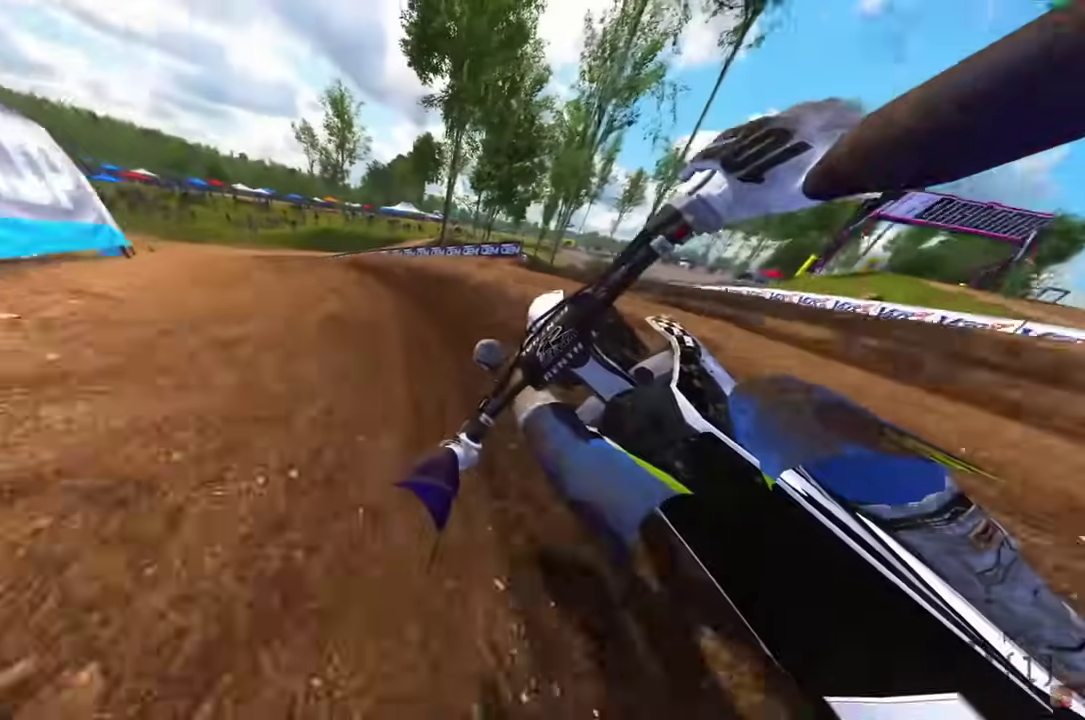
{"dt_ms": 300, "buttons": ["R2"], "left_stick": "left", "right_stick": "down-right", "events": []}
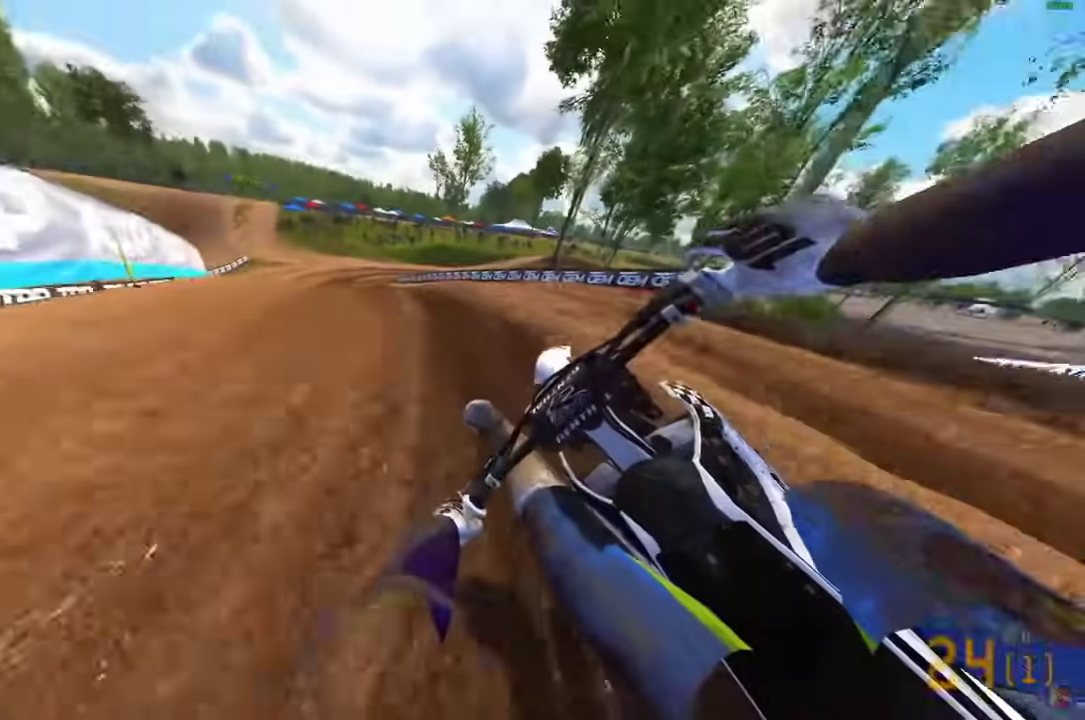
{"dt_ms": 700, "buttons": ["R2"], "left_stick": "right", "right_stick": "right", "events": [[233, "left_stick", "up-left"], [483, "right_stick", "right"], [533, "left_stick", "center"], [683, "left_stick", "right"]]}
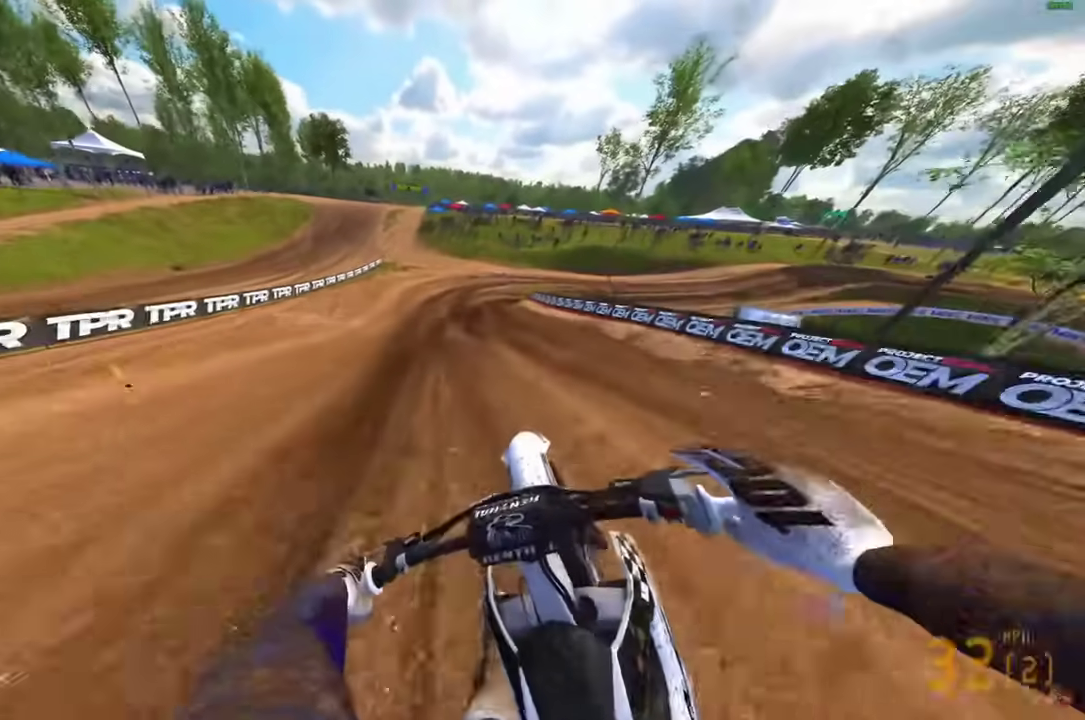
{"dt_ms": 500, "buttons": ["R2"], "left_stick": "right", "right_stick": "left", "events": [[83, "R3", "down"], [200, "R3", "up"], [200, "right_stick", "center"], [333, "right_stick", "left"]]}
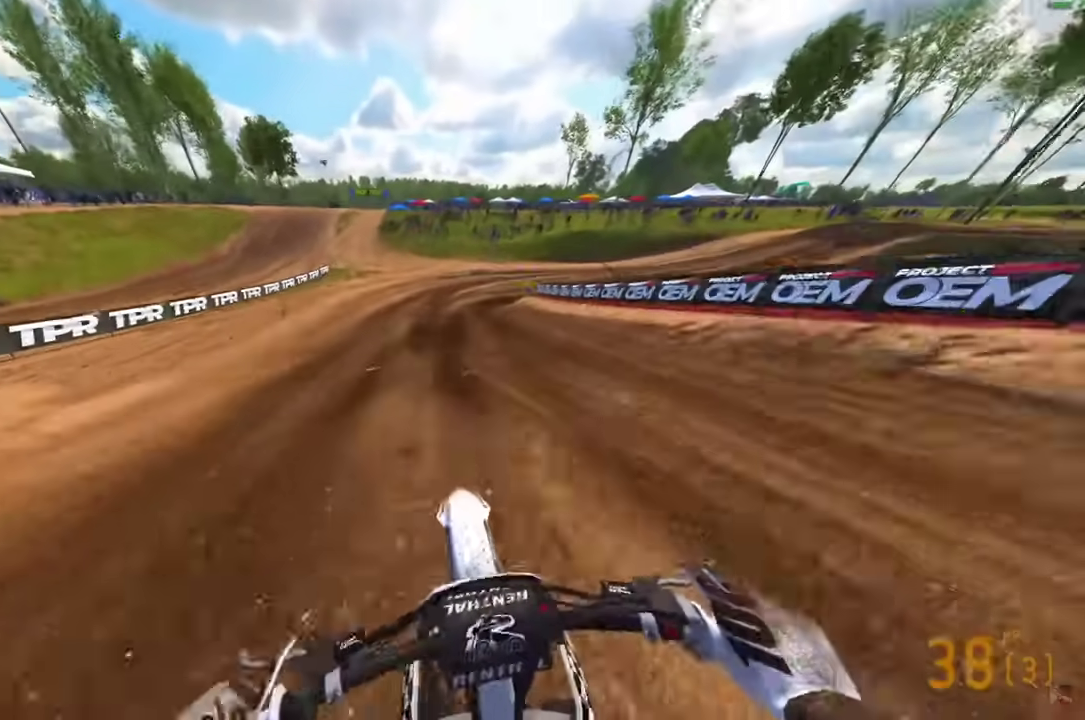
{"dt_ms": 500, "buttons": [], "left_stick": "right", "right_stick": "down-left", "events": [[267, "R2", "up"], [300, "right_stick", "down-left"]]}
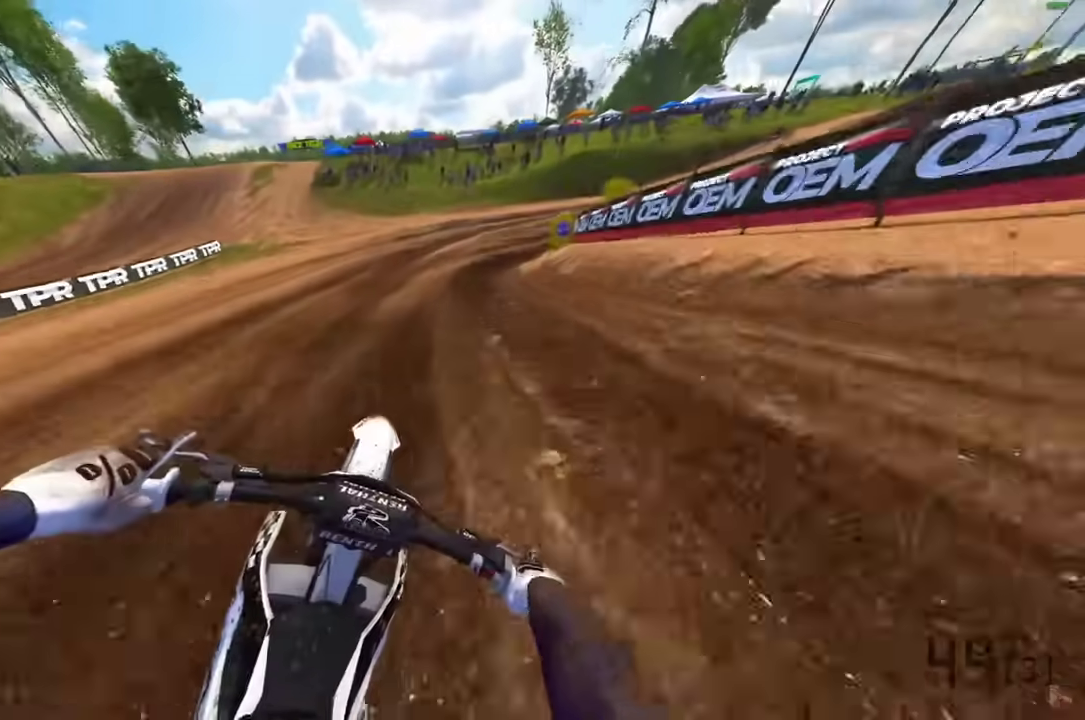
{"dt_ms": 500, "buttons": ["R2"], "left_stick": "right", "right_stick": "down-left", "events": [[100, "R2", "down"], [200, "R2", "up"], [300, "R2", "down"]]}
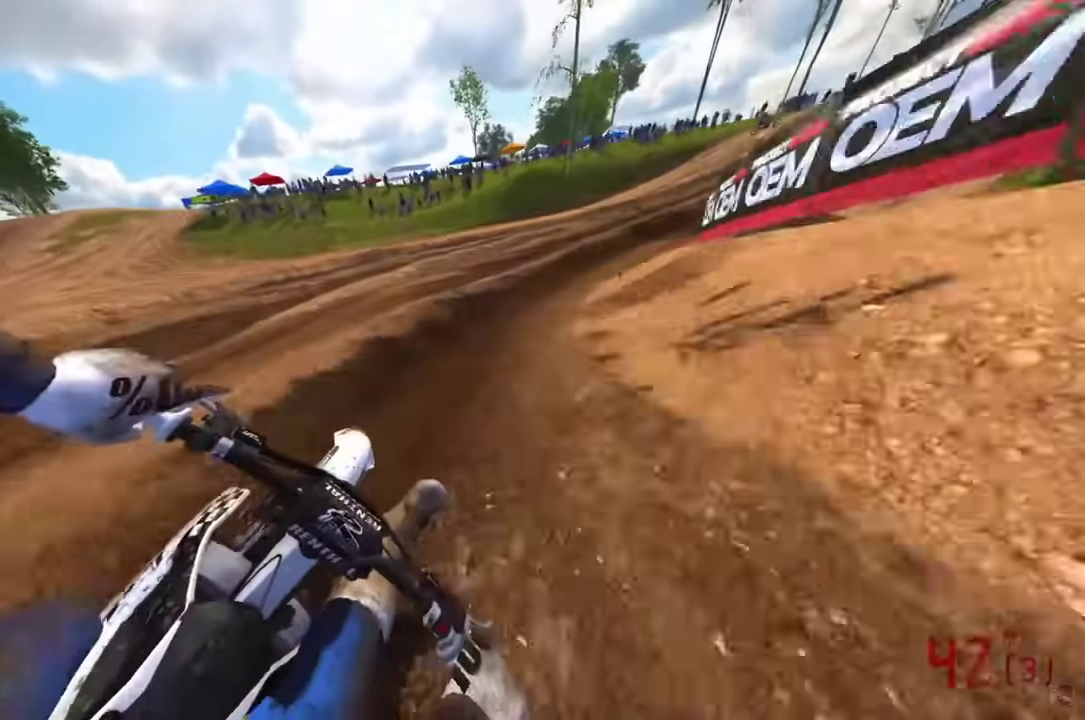
{"dt_ms": 500, "buttons": ["R2"], "left_stick": "right", "right_stick": "left", "events": [[250, "right_stick", "left"]]}
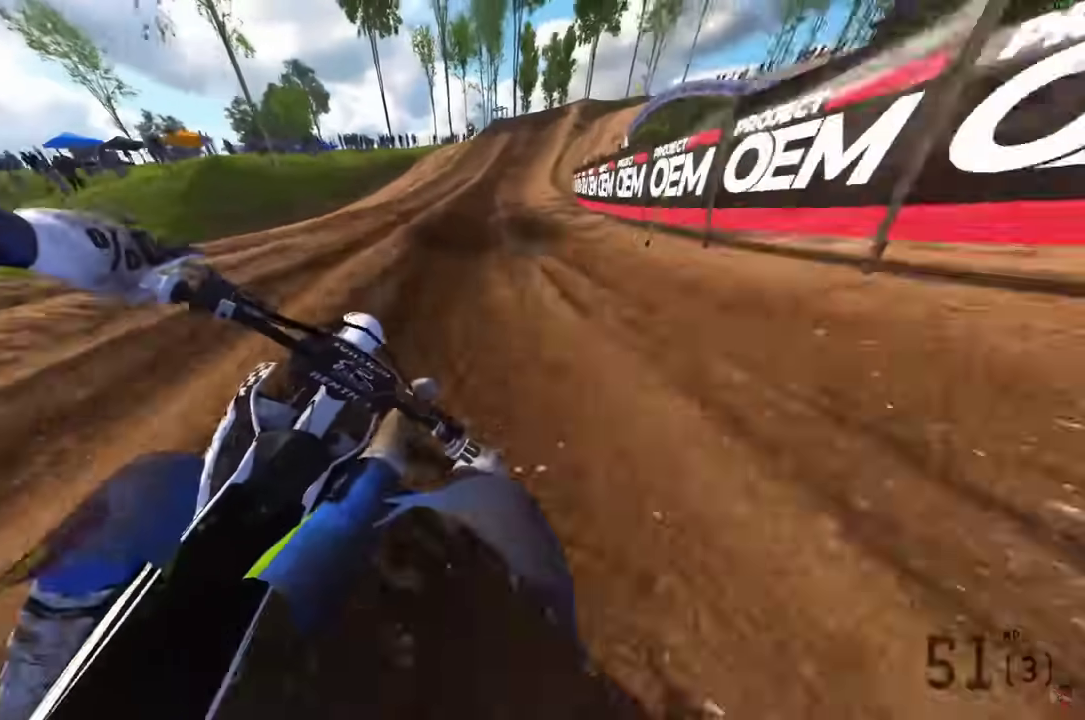
{"dt_ms": 400, "buttons": ["R2"], "left_stick": "right", "right_stick": "left", "events": []}
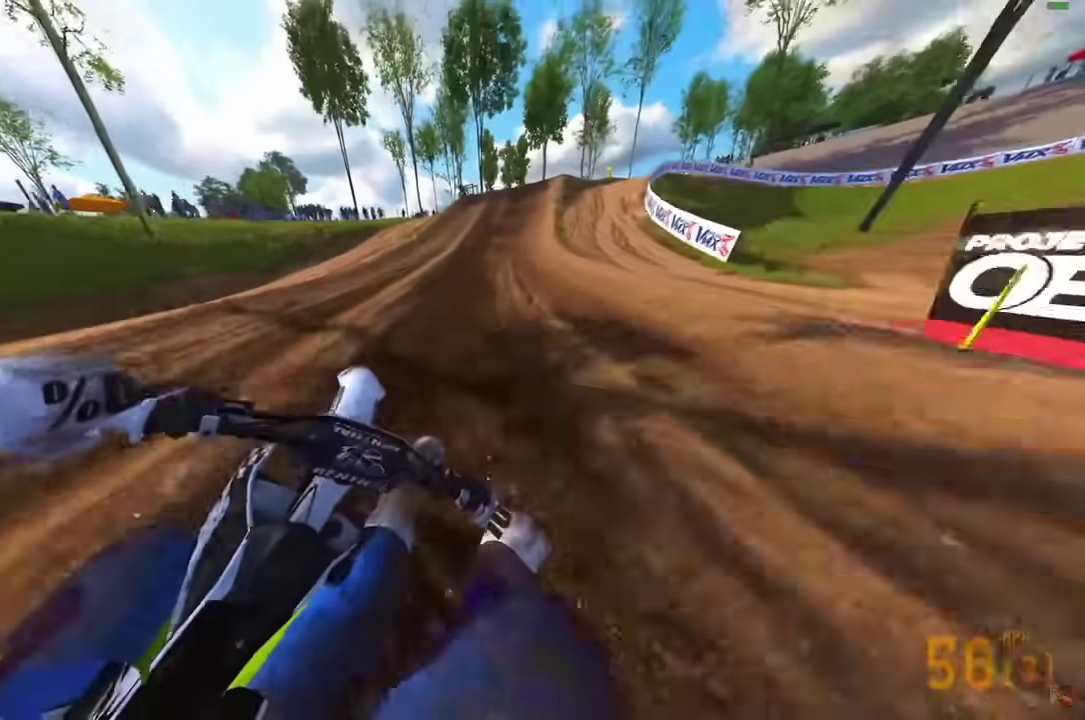
{"dt_ms": 600, "buttons": [], "left_stick": "right", "right_stick": "down", "events": [[133, "right_stick", "down-left"], [150, "left_stick", "center"], [183, "R2", "up"], [250, "left_stick", "down-right"], [300, "left_stick", "center"], [333, "right_stick", "down"], [400, "left_stick", "right"]]}
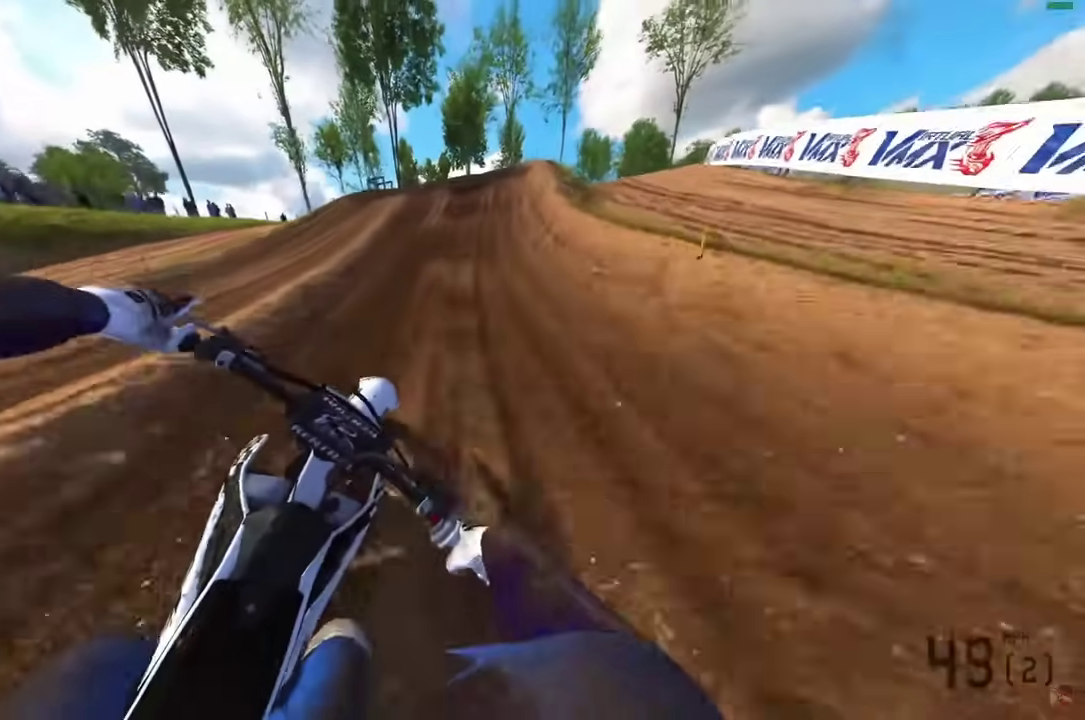
{"dt_ms": 400, "buttons": [], "left_stick": "right", "right_stick": "down-right"}
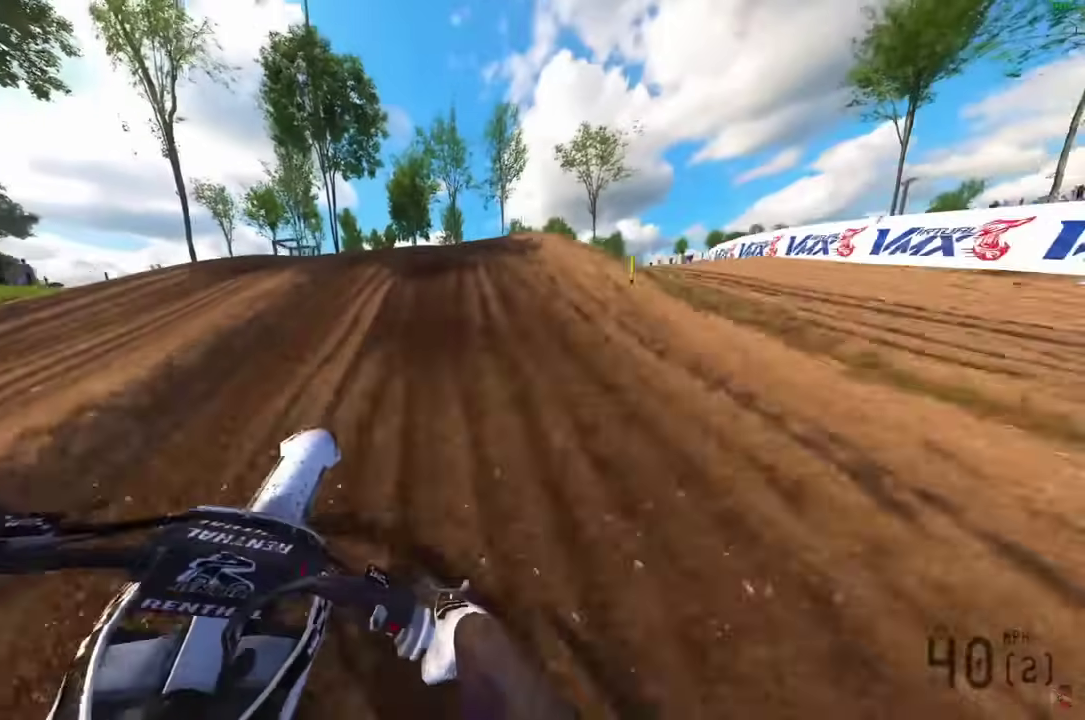
{"dt_ms": 600, "buttons": [], "left_stick": "right", "right_stick": "left"}